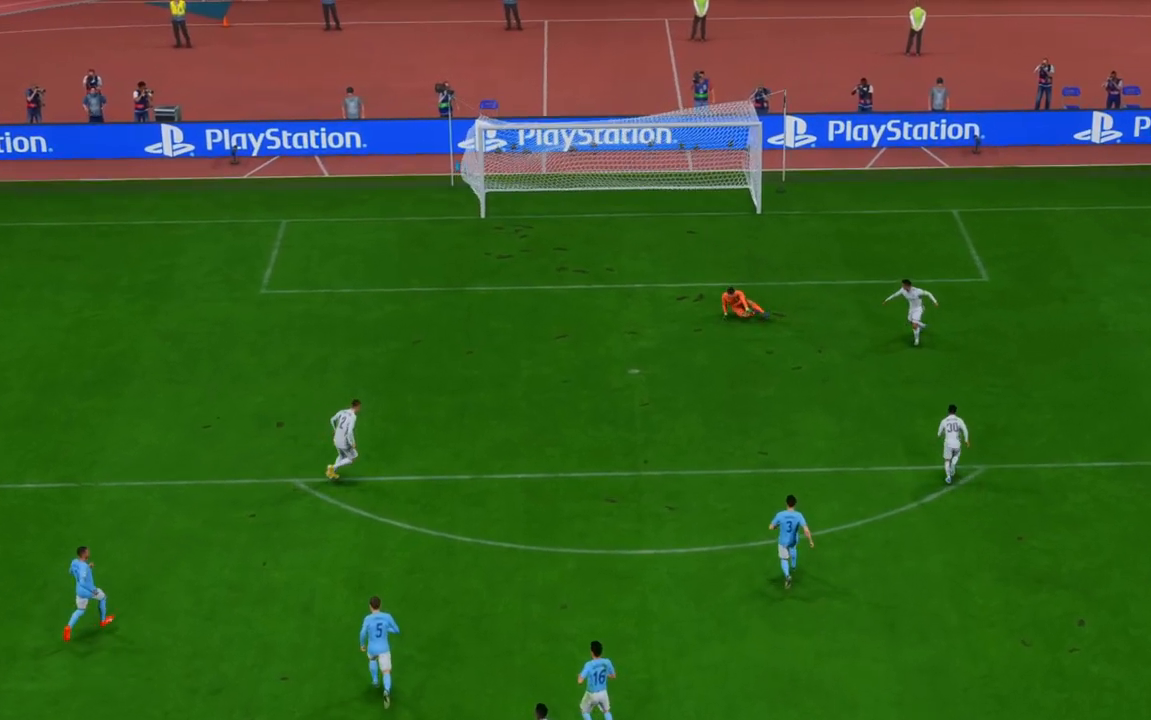
Gameplay with a controller (Xbox layout); each line is a JSON object with the inputs held at the frame after it. "events" lists button and stick changes between this image and that frame as [ms after this image, input, new state], when the widget could be followed in between. Not read: A L3 R3.
{"buttons": [], "left_stick": "center", "right_stick": "center", "events": []}
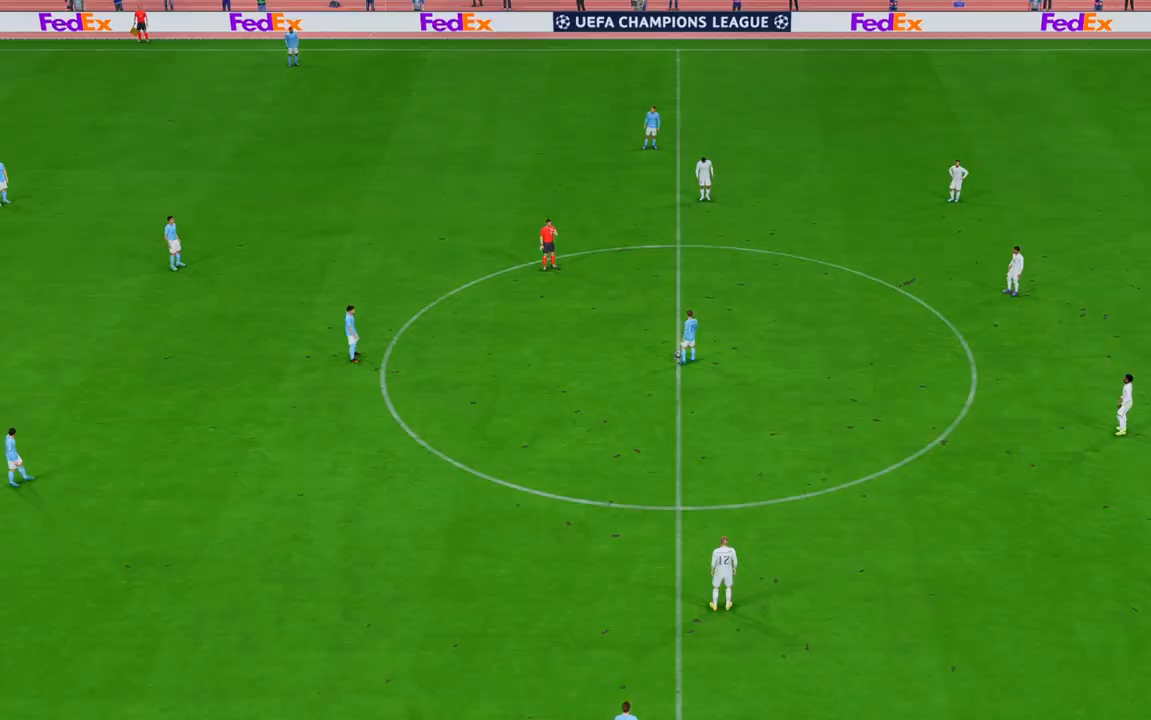
{"buttons": ["R2"], "left_stick": "center", "right_stick": "center", "events": [[217, "R2", "down"]]}
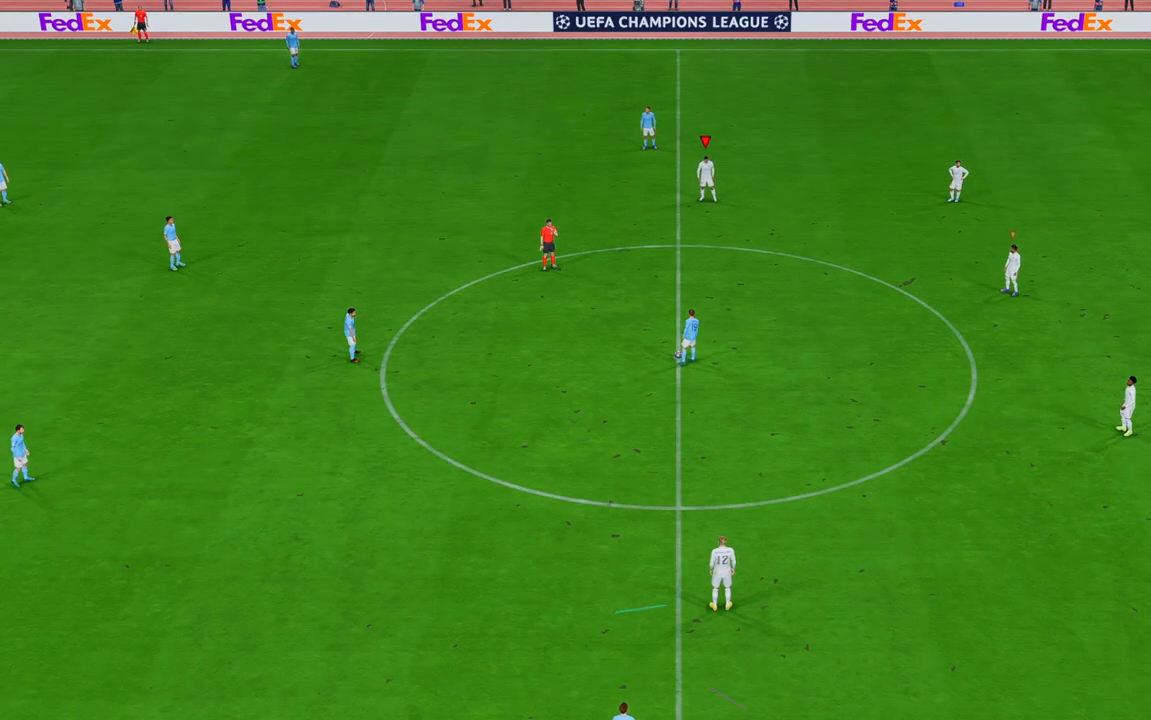
{"buttons": ["R2"], "left_stick": "center", "right_stick": "center", "events": []}
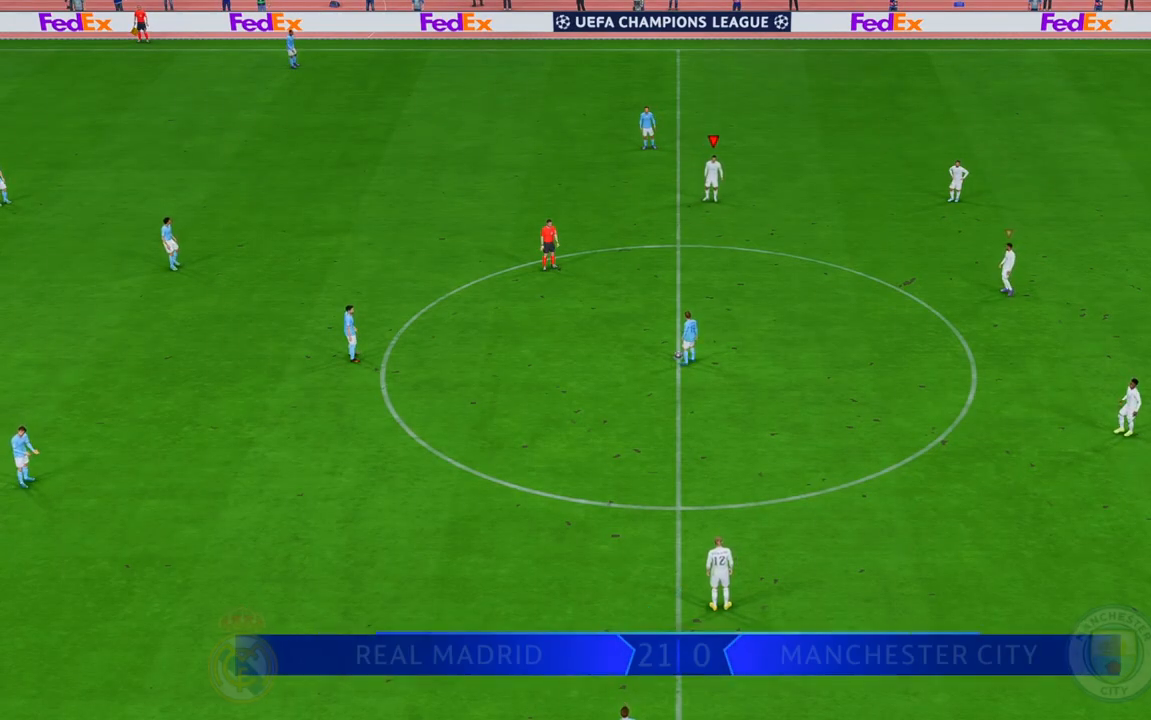
{"buttons": ["R2"], "left_stick": "down", "right_stick": "center", "events": [[100, "left_stick", "down"]]}
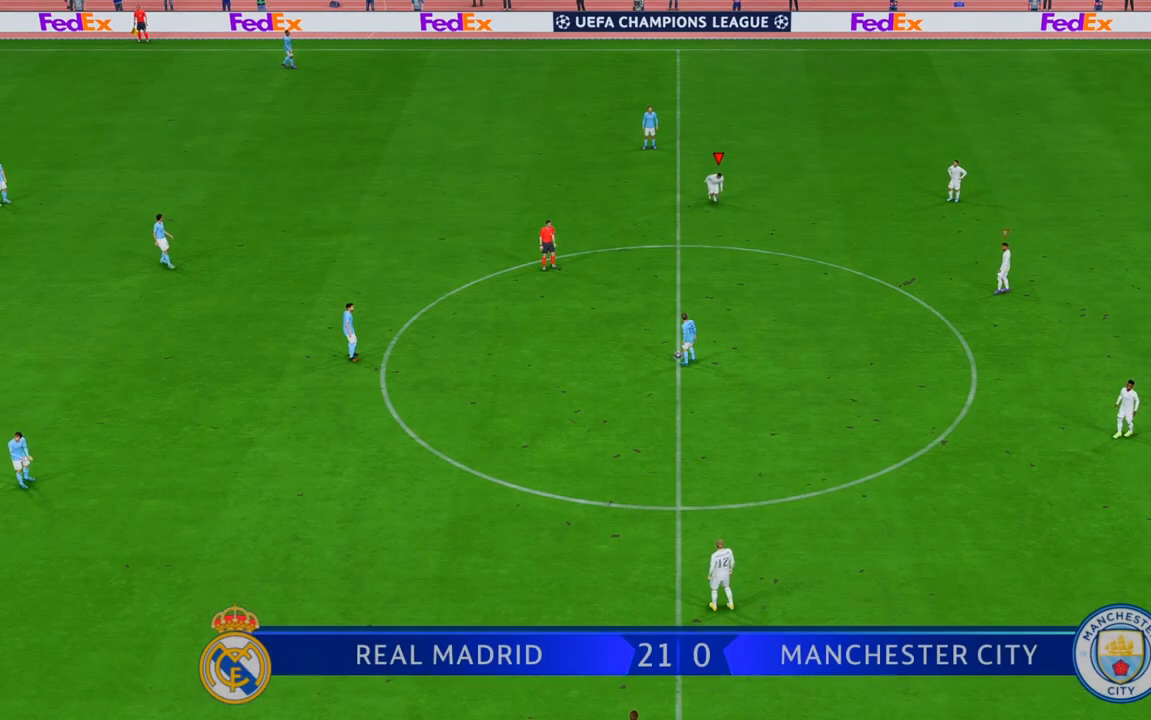
{"buttons": ["R2"], "left_stick": "down-left", "right_stick": "center", "events": [[150, "left_stick", "down-left"]]}
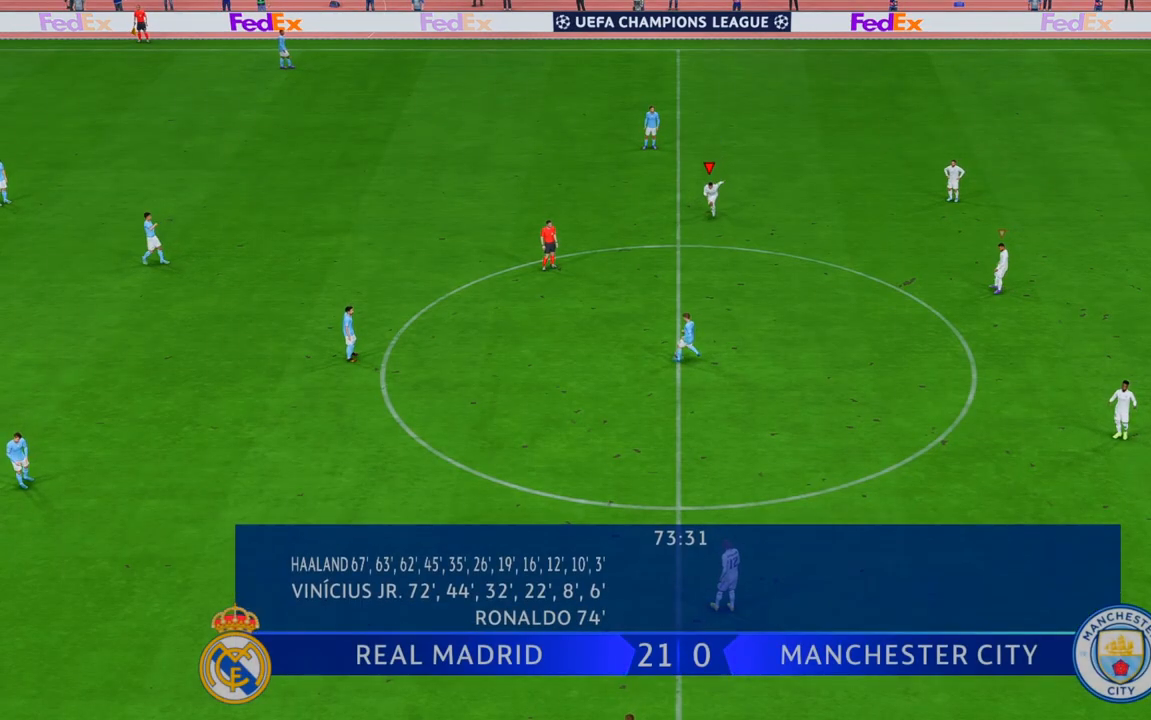
{"buttons": ["R2"], "left_stick": "down-left", "right_stick": "center", "events": []}
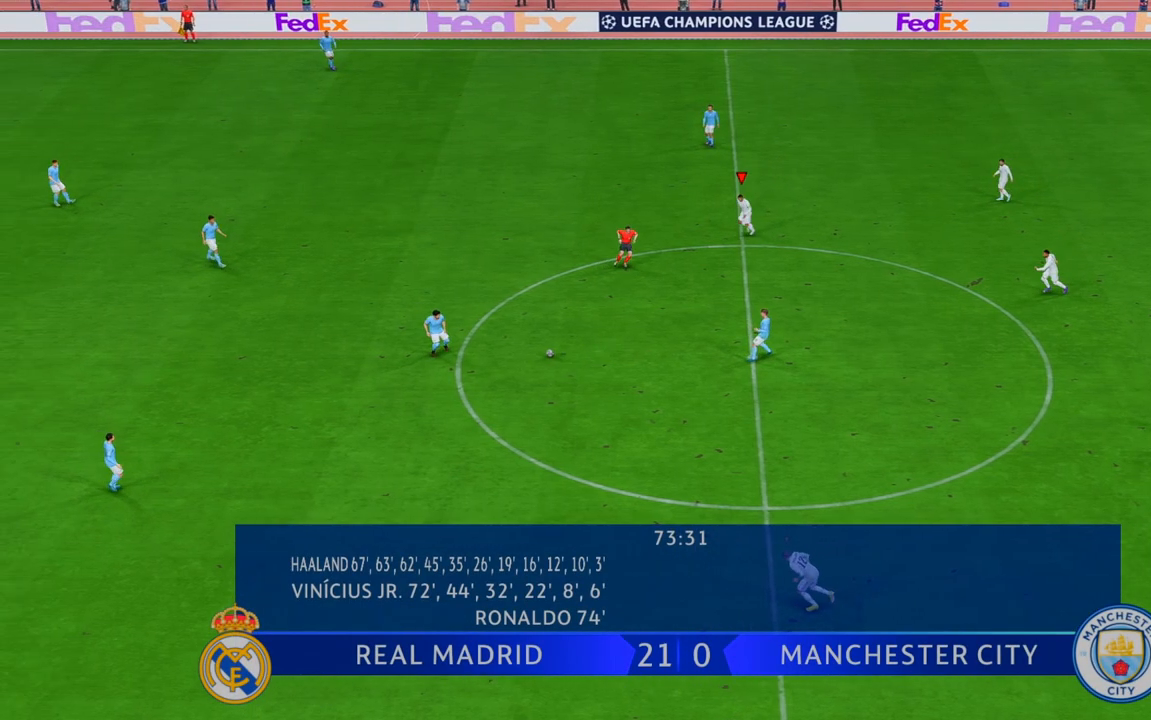
{"buttons": ["R2"], "left_stick": "down-left", "right_stick": "center", "events": []}
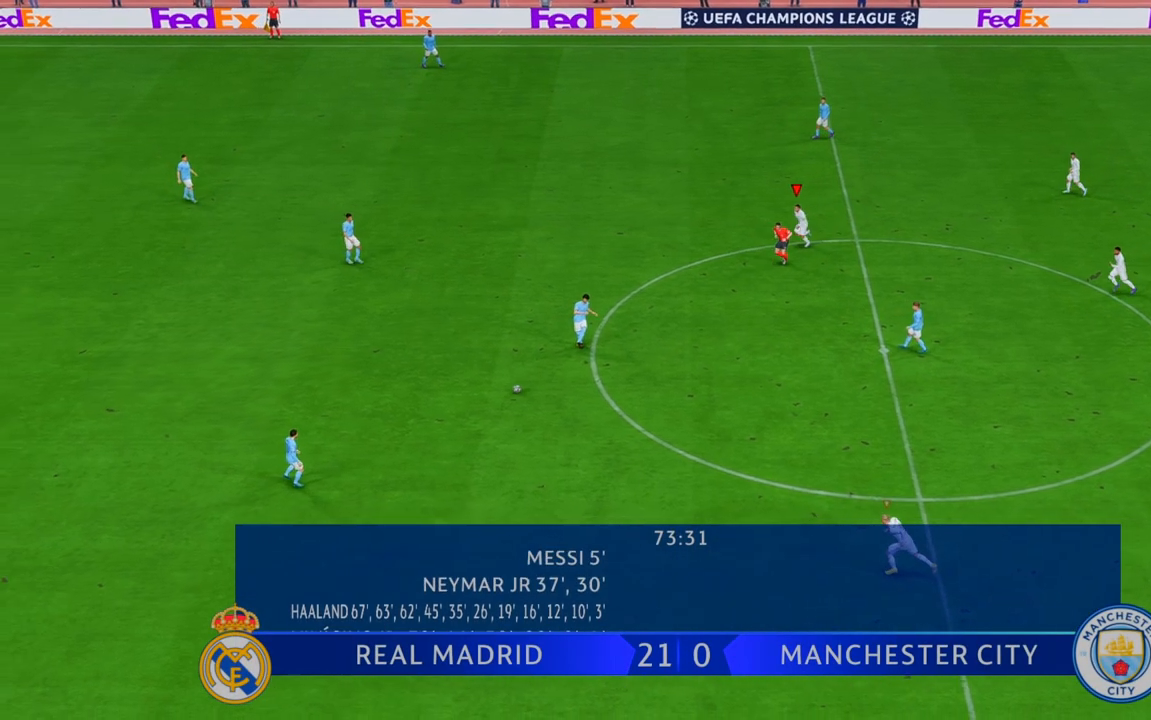
{"buttons": ["R2"], "left_stick": "left", "right_stick": "center", "events": [[50, "left_stick", "left"]]}
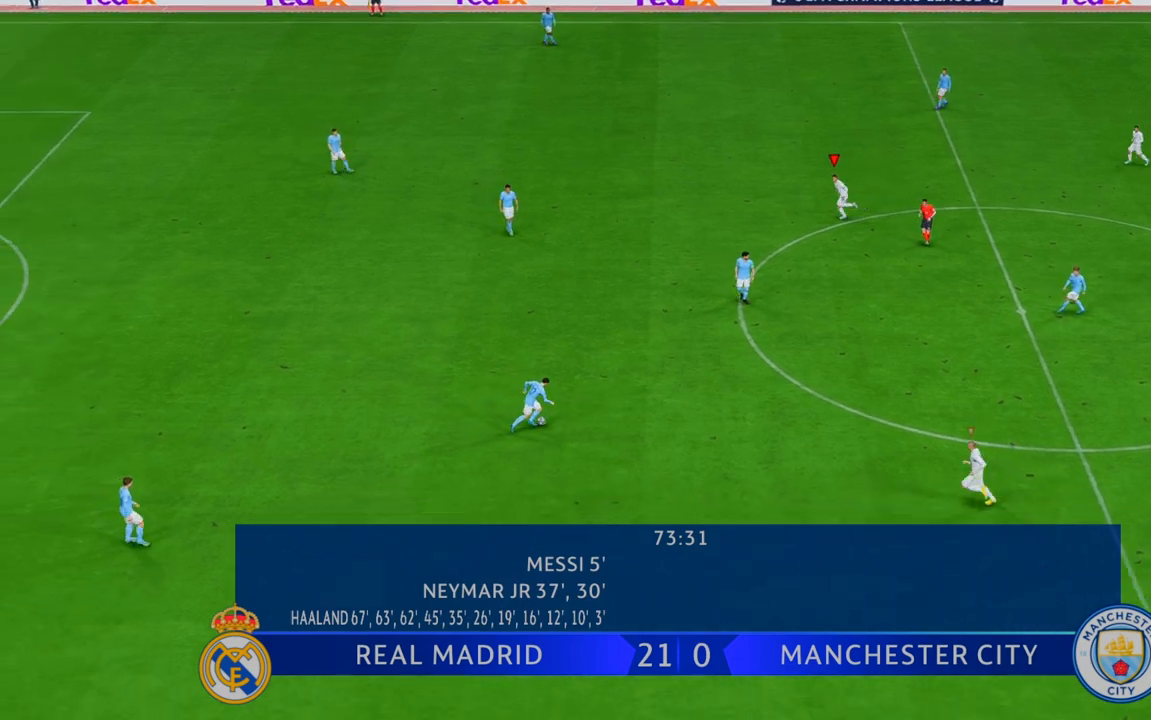
{"buttons": ["R2"], "left_stick": "up", "right_stick": "center", "events": [[83, "L1", "down"], [150, "left_stick", "up-left"], [233, "L1", "up"], [500, "left_stick", "up"]]}
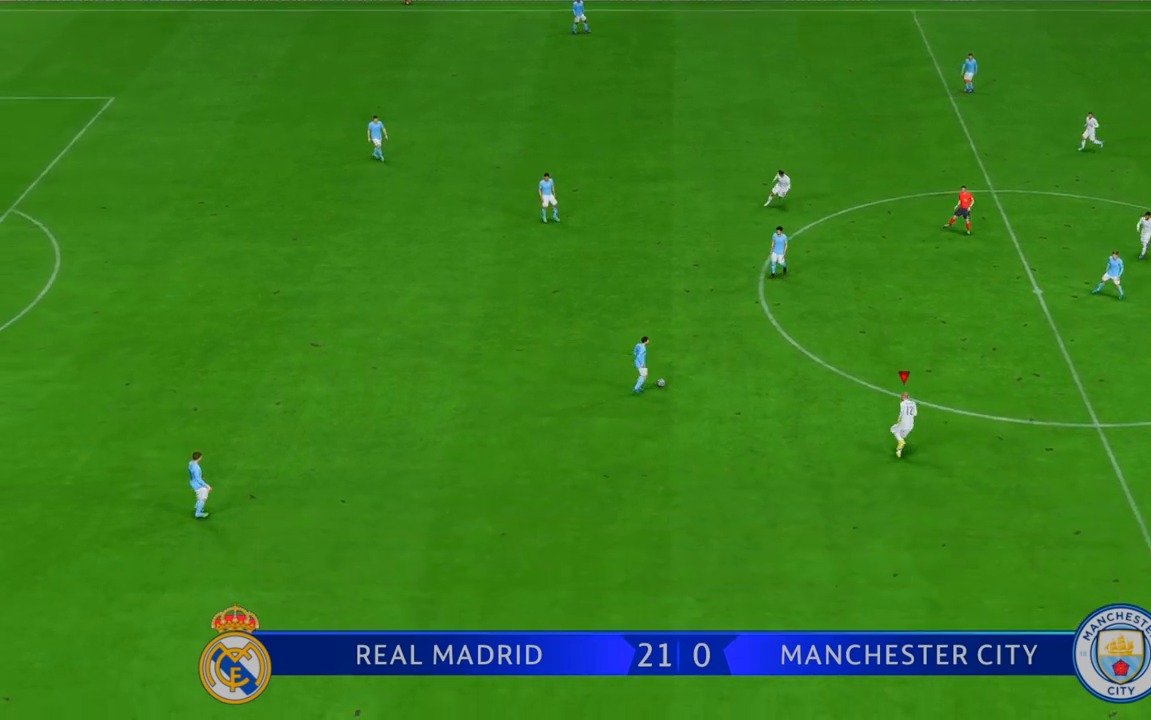
{"buttons": ["R2"], "left_stick": "up", "right_stick": "center", "events": []}
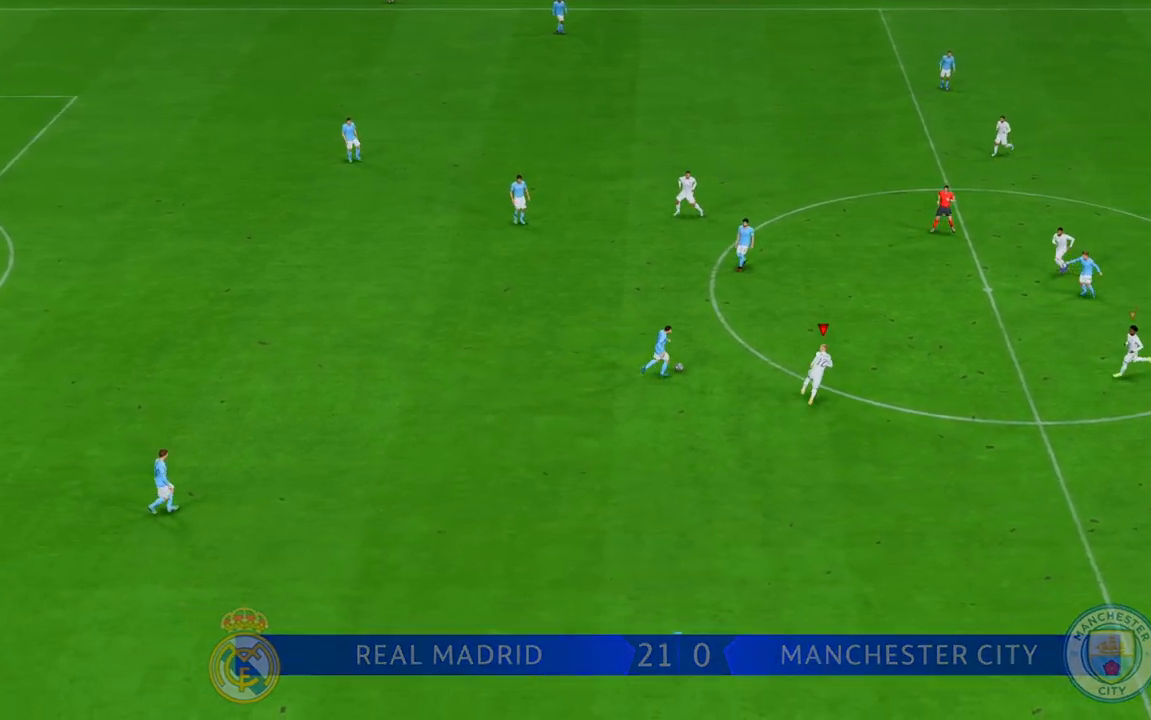
{"buttons": ["R2"], "left_stick": "down-right", "right_stick": "center", "events": [[300, "left_stick", "right"], [367, "L2", "down"], [400, "left_stick", "down-right"], [433, "L2", "up"]]}
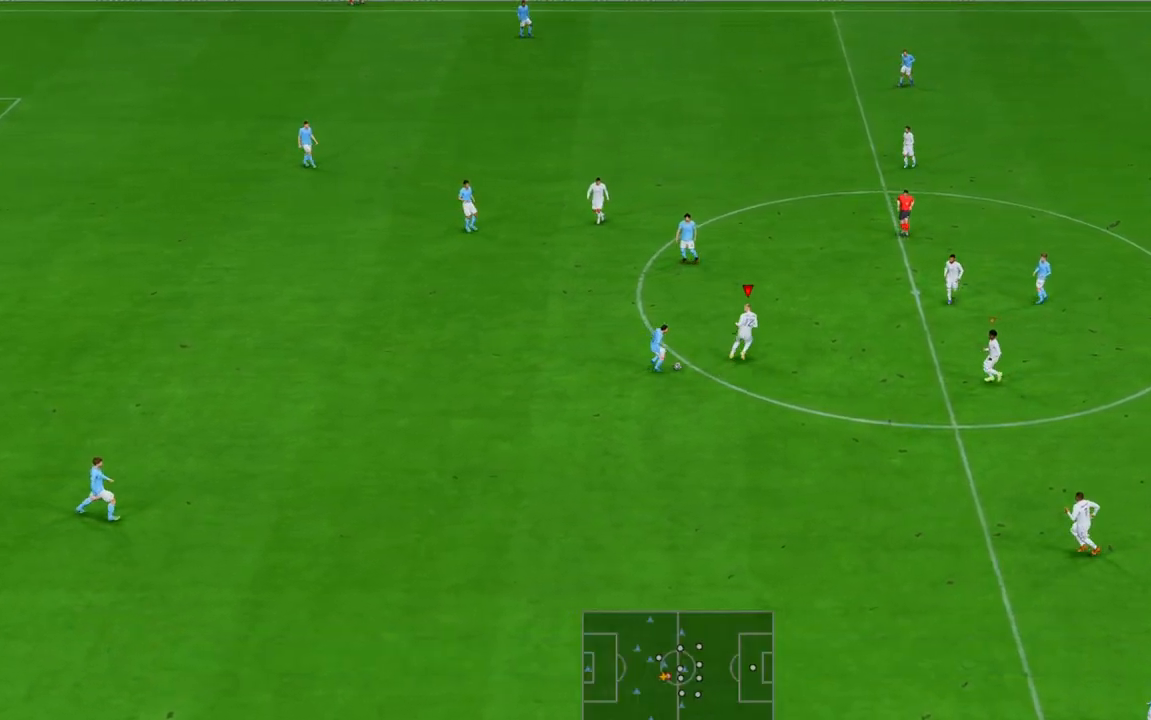
{"buttons": ["R2"], "left_stick": "down-right", "right_stick": "center", "events": []}
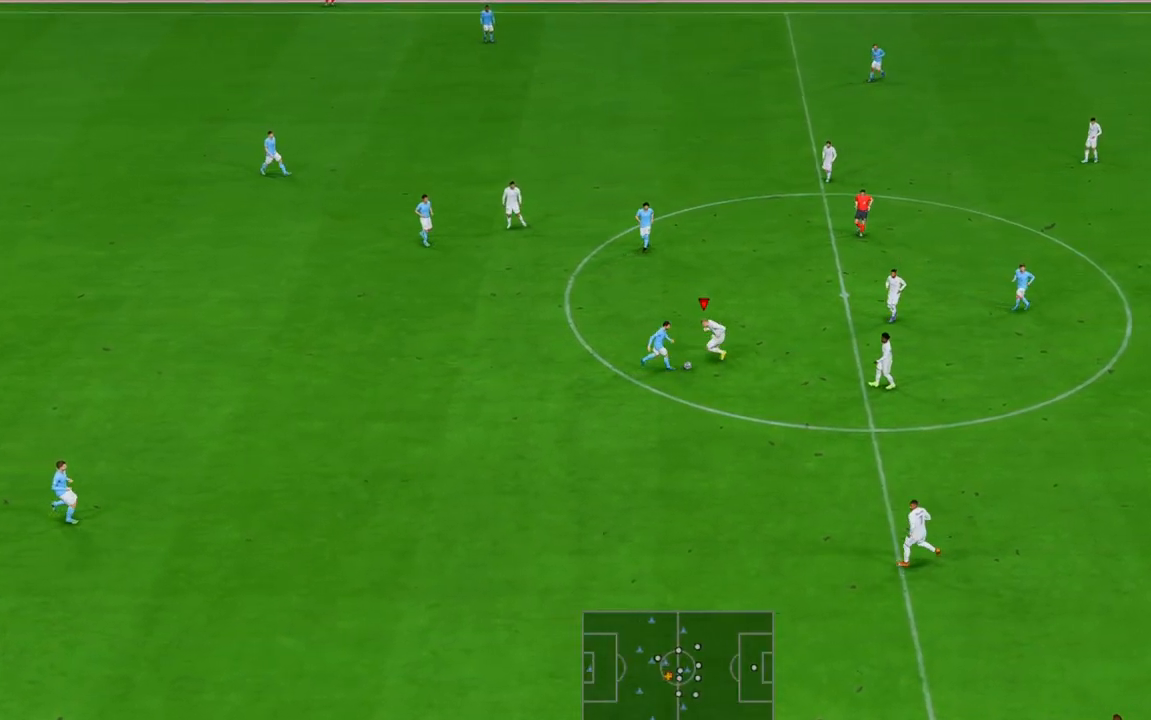
{"buttons": ["R2"], "left_stick": "right", "right_stick": "center", "events": [[233, "left_stick", "right"]]}
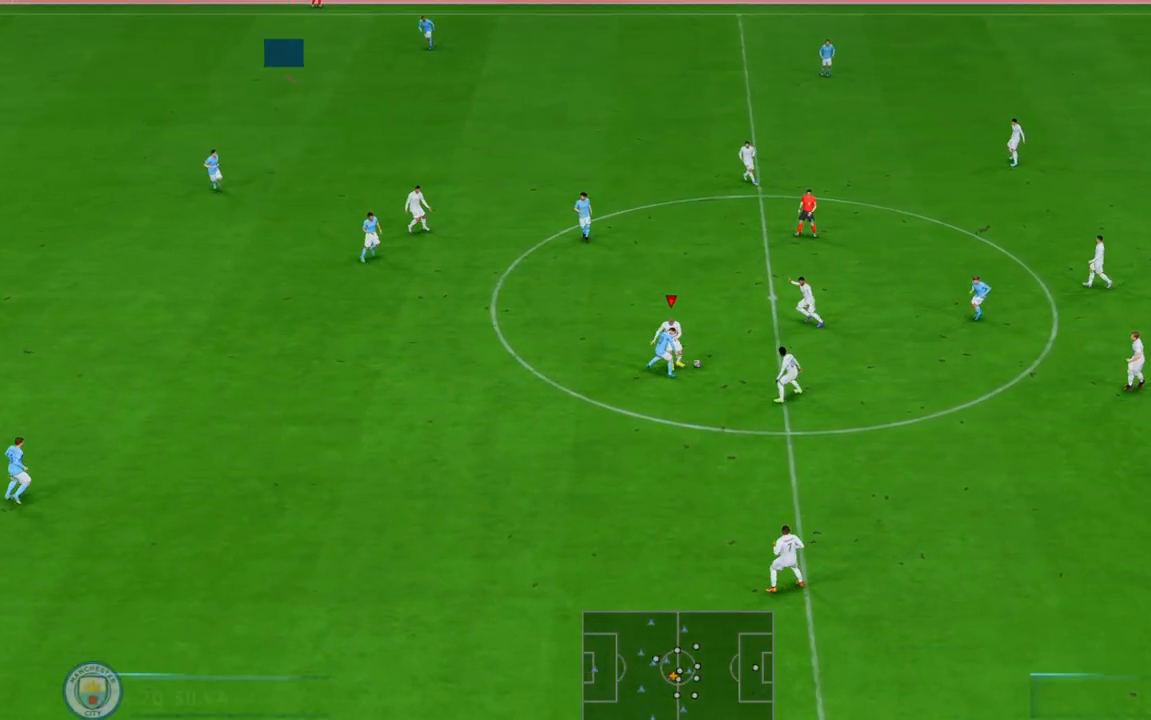
{"buttons": ["R2"], "left_stick": "right", "right_stick": "center", "events": [[17, "left_stick", "down-right"], [217, "left_stick", "right"]]}
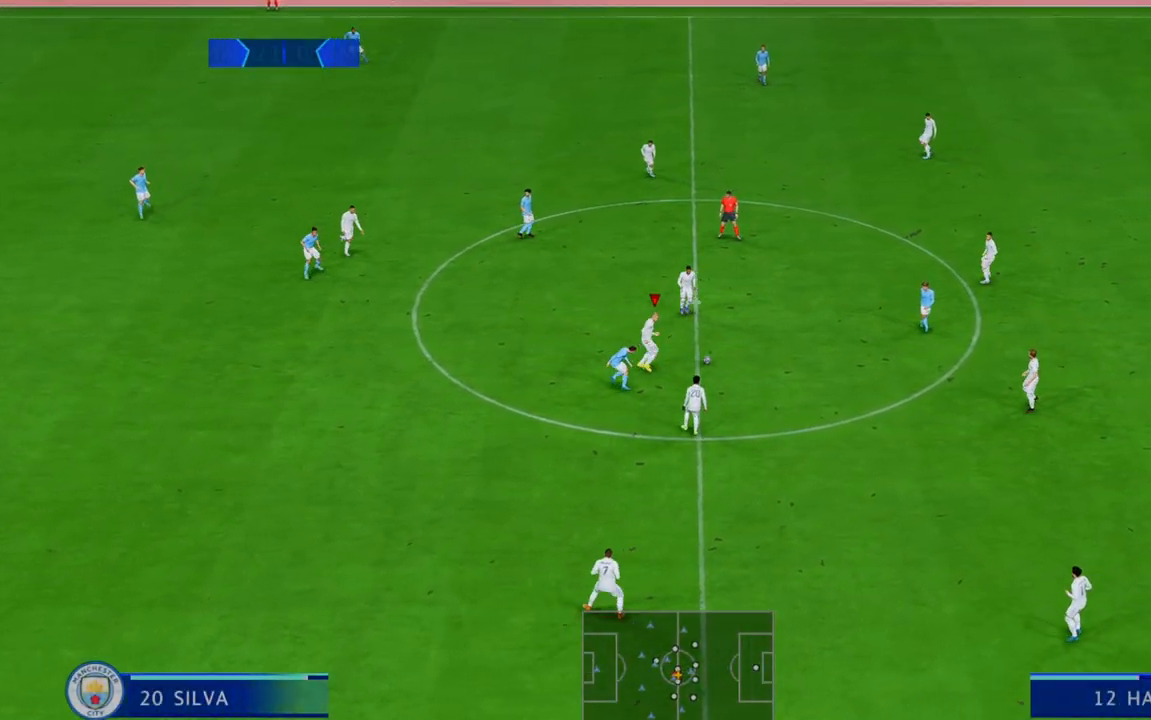
{"buttons": ["R2"], "left_stick": "down", "right_stick": "center", "events": [[283, "left_stick", "down"], [367, "L1", "down"], [450, "L1", "up"]]}
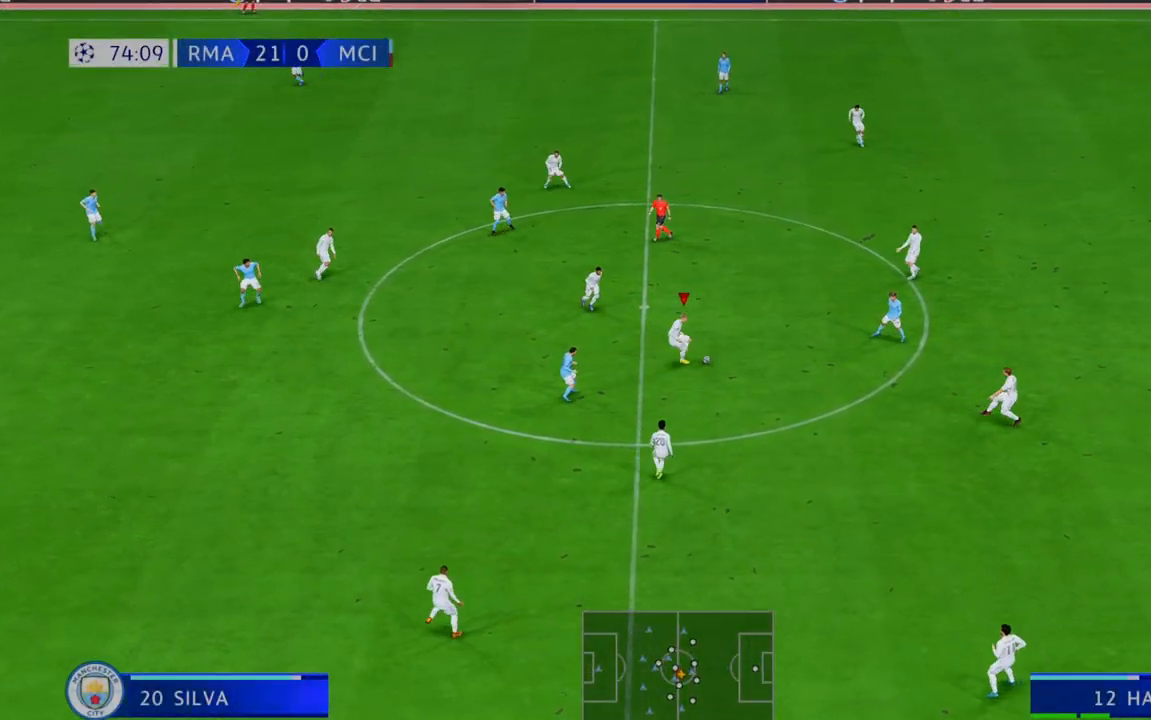
{"buttons": ["R2"], "left_stick": "left", "right_stick": "center", "events": [[83, "left_stick", "down-left"], [283, "left_stick", "left"]]}
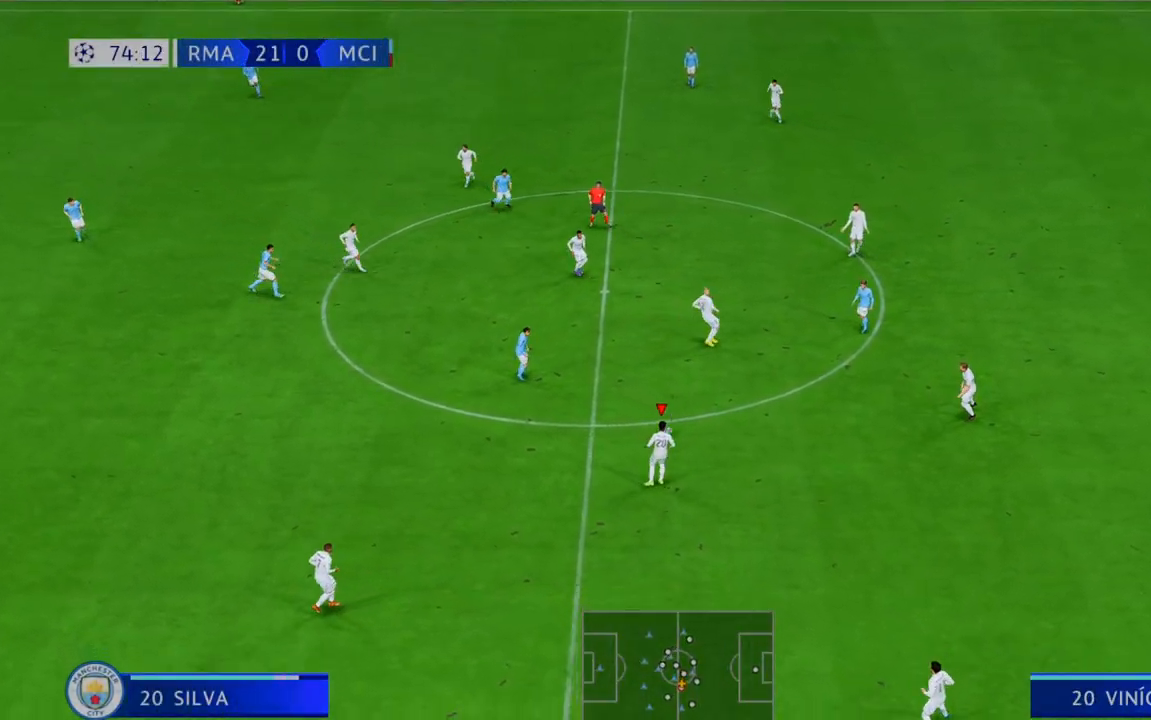
{"buttons": ["R2"], "left_stick": "left", "right_stick": "center", "events": []}
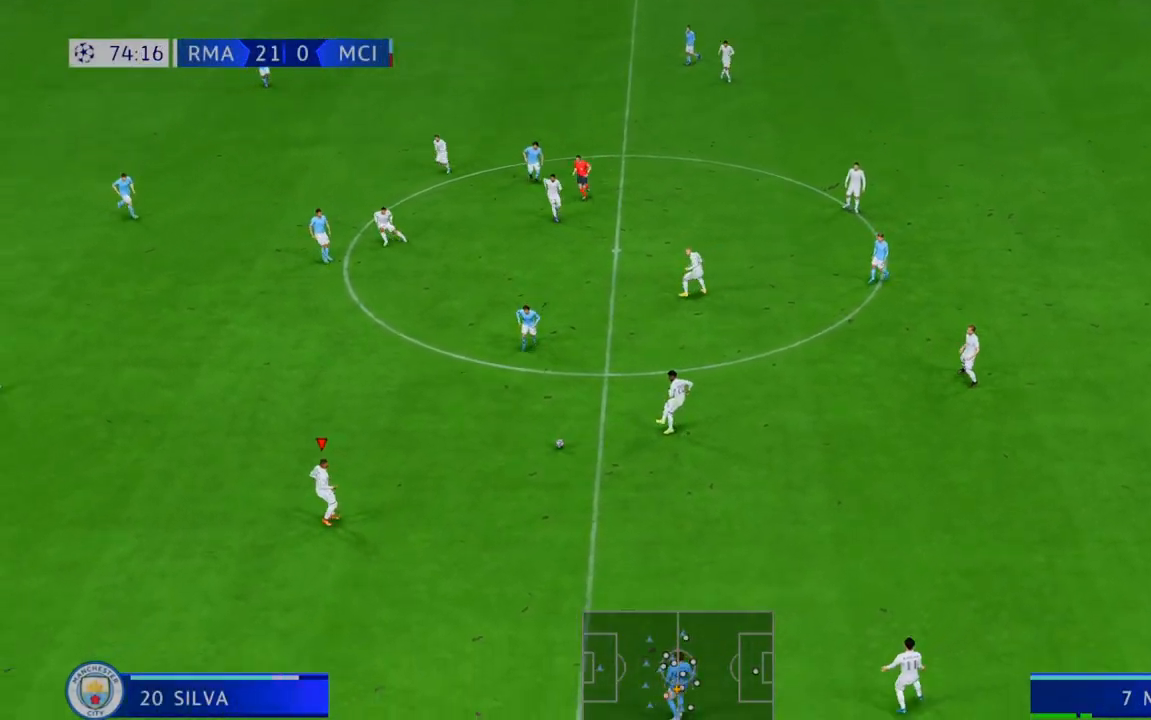
{"buttons": ["R2"], "left_stick": "up-left", "right_stick": "center", "events": [[317, "left_stick", "up-left"]]}
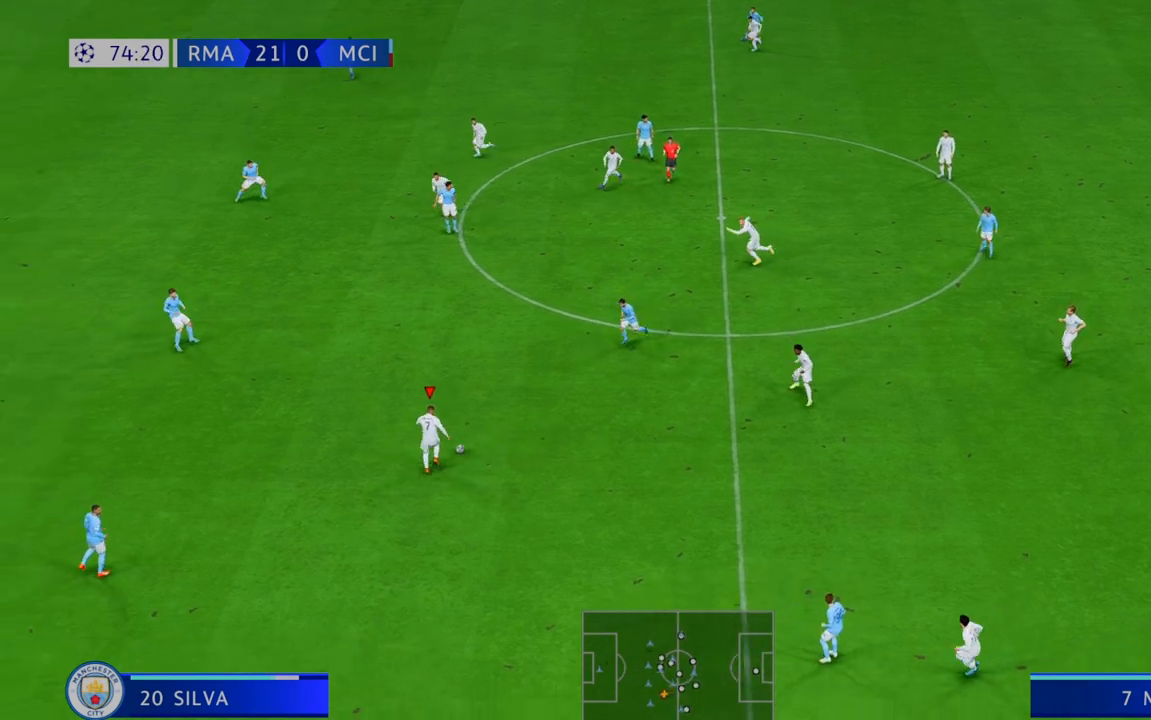
{"buttons": ["R2"], "left_stick": "up", "right_stick": "center", "events": [[183, "left_stick", "up"]]}
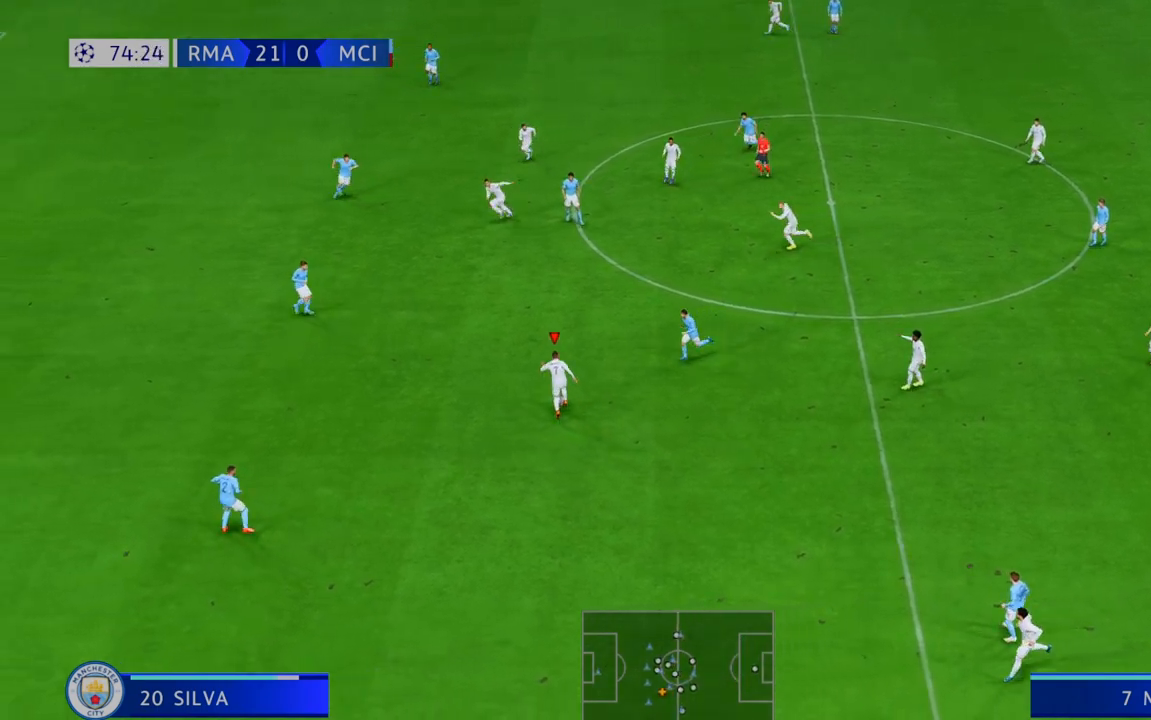
{"buttons": ["R2"], "left_stick": "up-left", "right_stick": "center", "events": [[267, "left_stick", "up-left"]]}
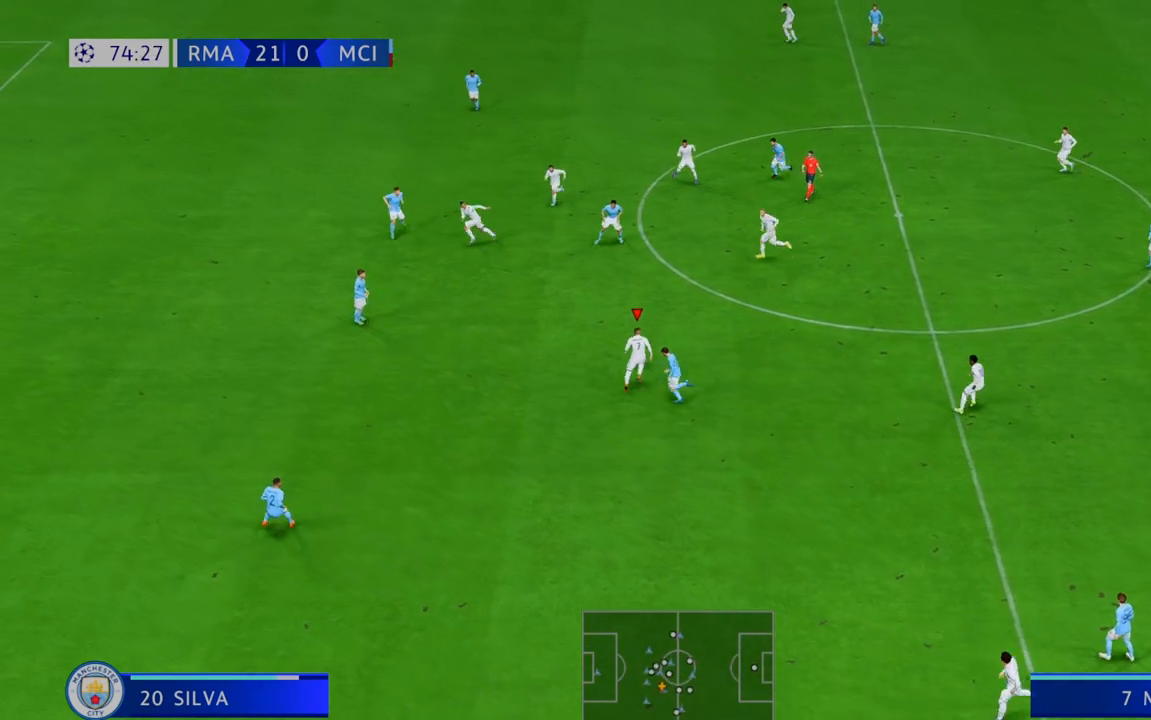
{"buttons": ["R2"], "left_stick": "up-left", "right_stick": "center", "events": [[133, "L1", "down"], [333, "L1", "up"]]}
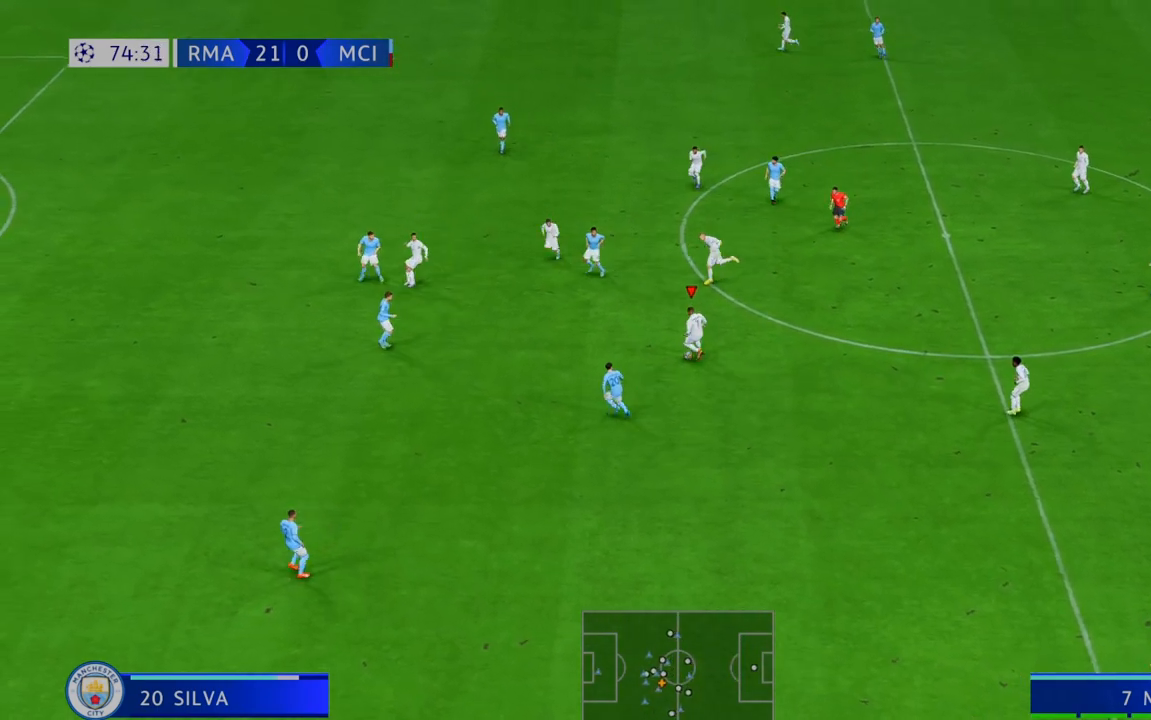
{"buttons": ["R2"], "left_stick": "up-left", "right_stick": "center", "events": [[17, "left_stick", "left"], [367, "left_stick", "up-left"]]}
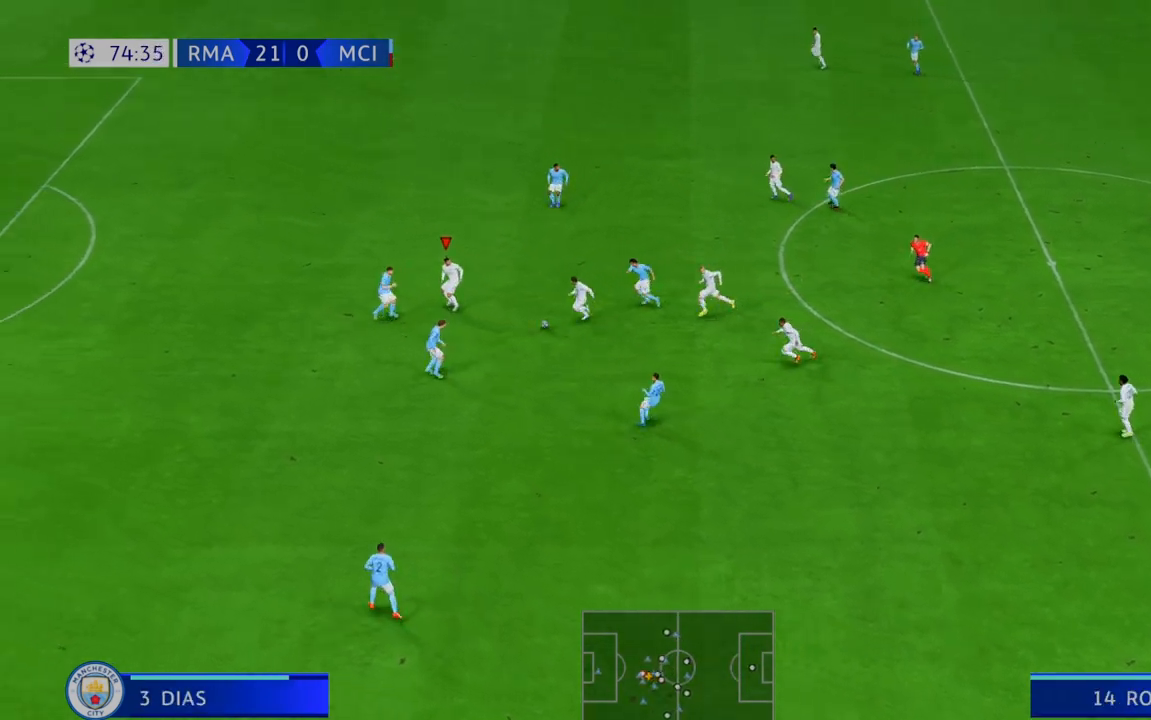
{"buttons": ["R2"], "left_stick": "up-left", "right_stick": "center", "events": []}
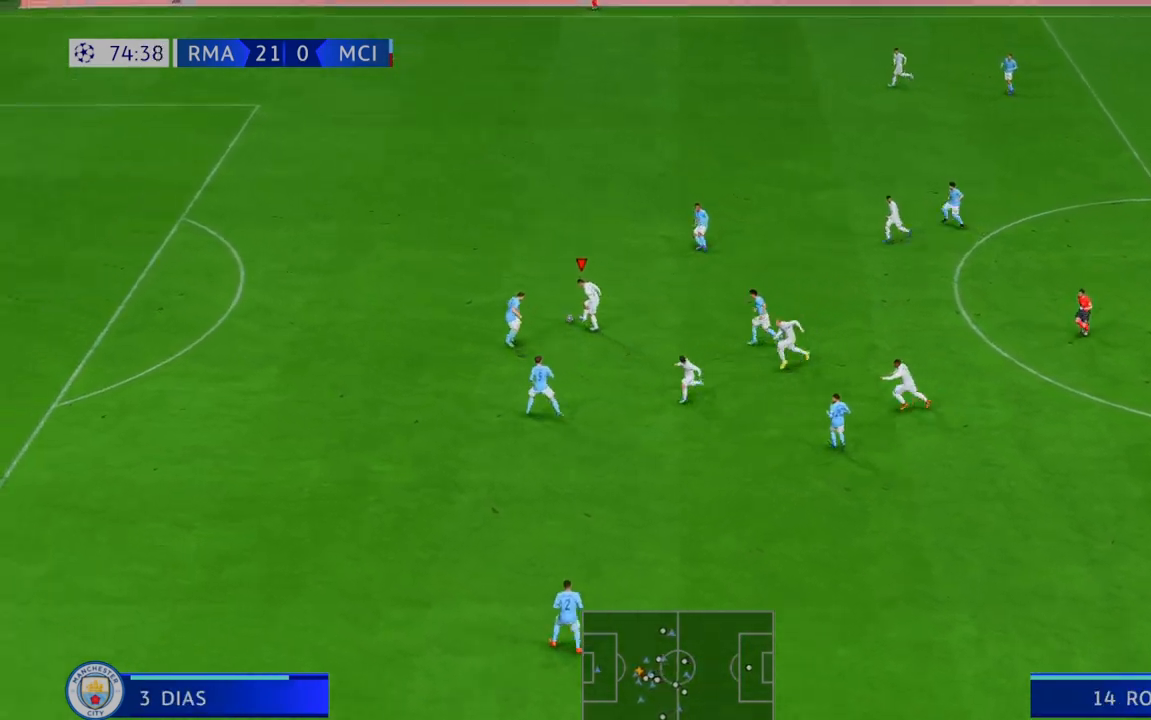
{"buttons": ["R2"], "left_stick": "up-left", "right_stick": "center", "events": []}
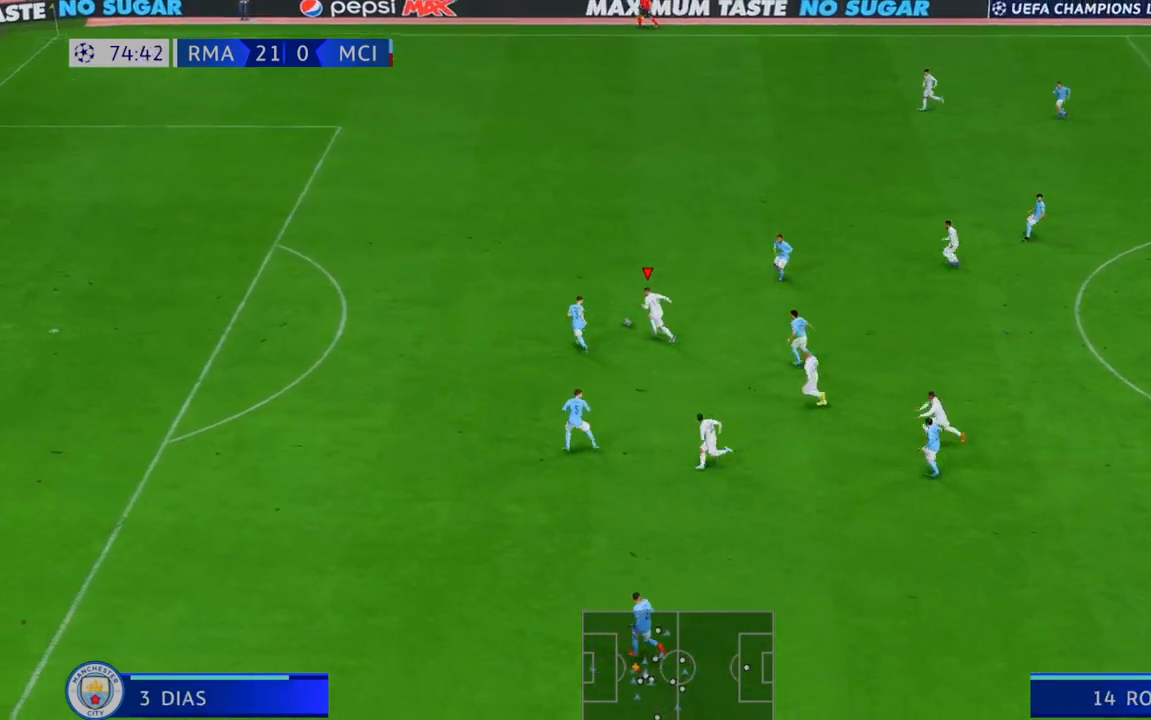
{"buttons": ["R2"], "left_stick": "up", "right_stick": "center", "events": [[400, "left_stick", "up"]]}
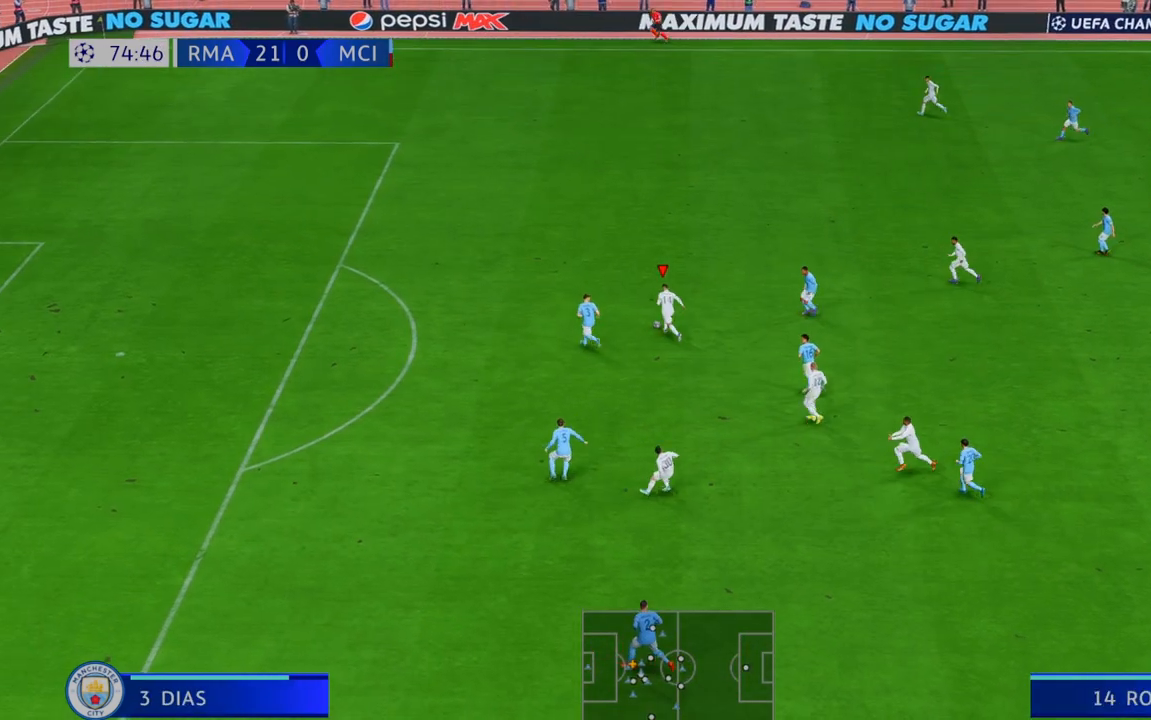
{"buttons": ["R2"], "left_stick": "up", "right_stick": "center", "events": []}
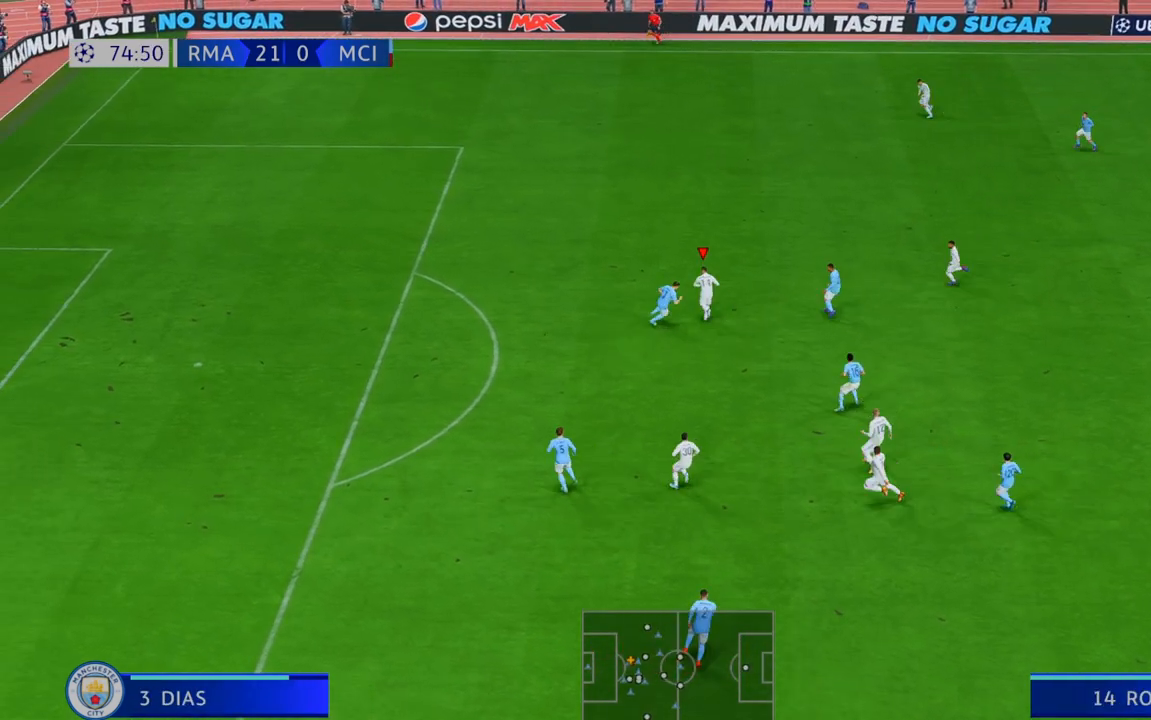
{"buttons": ["R2"], "left_stick": "up-left", "right_stick": "center", "events": [[300, "left_stick", "up-left"]]}
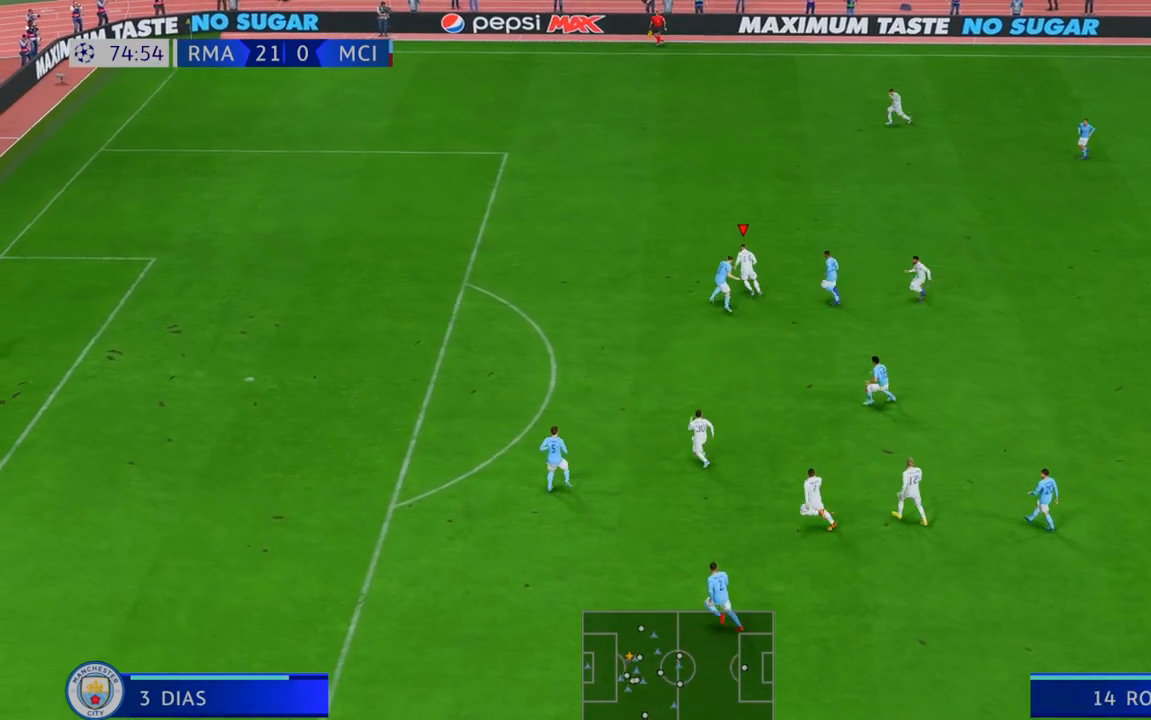
{"buttons": ["R2"], "left_stick": "up-left", "right_stick": "center", "events": []}
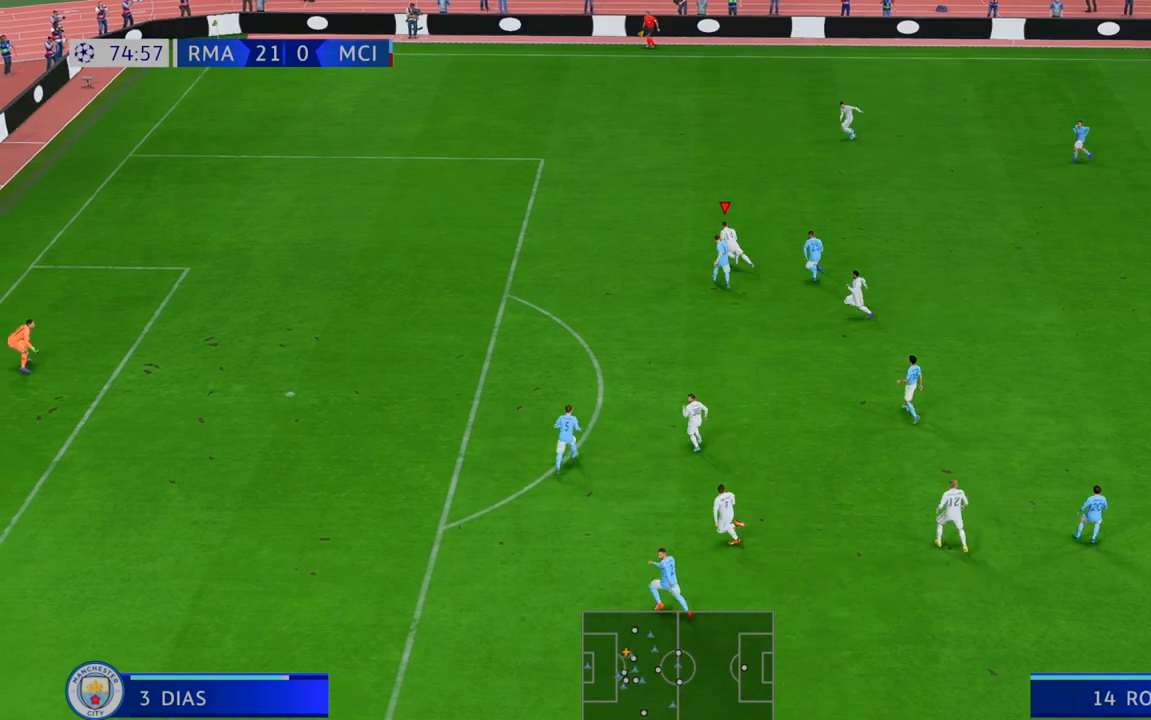
{"buttons": ["R2"], "left_stick": "left", "right_stick": "center", "events": [[383, "left_stick", "left"]]}
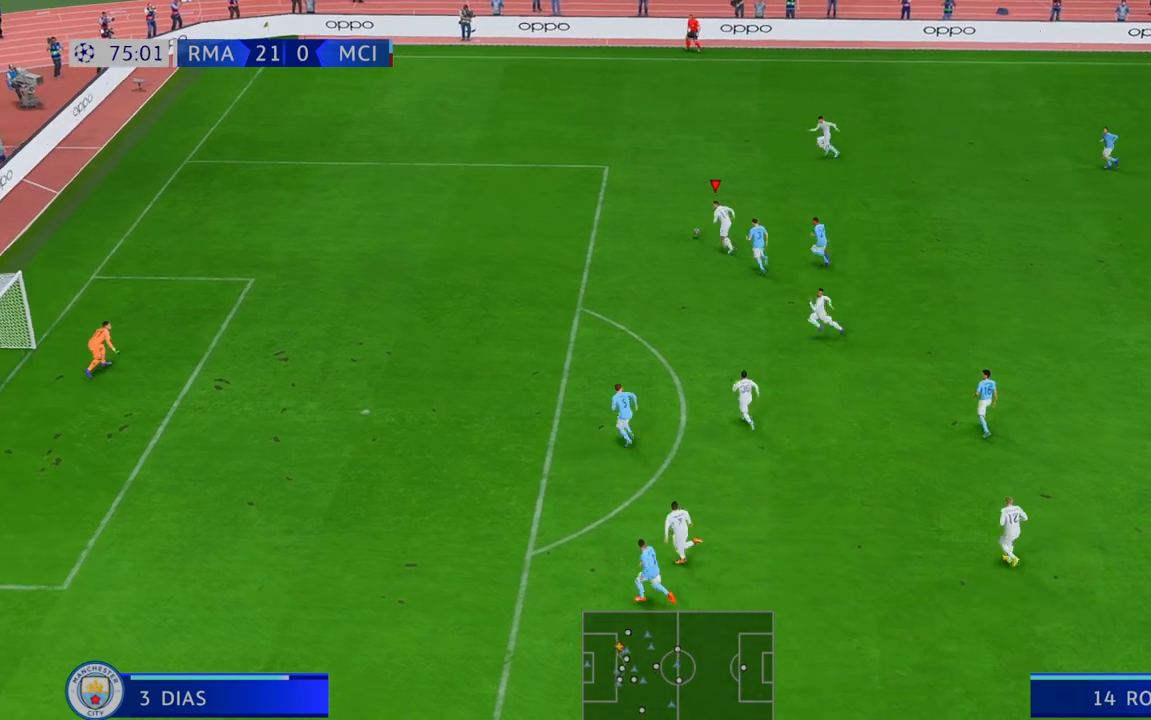
{"buttons": ["R2"], "left_stick": "left", "right_stick": "center", "events": []}